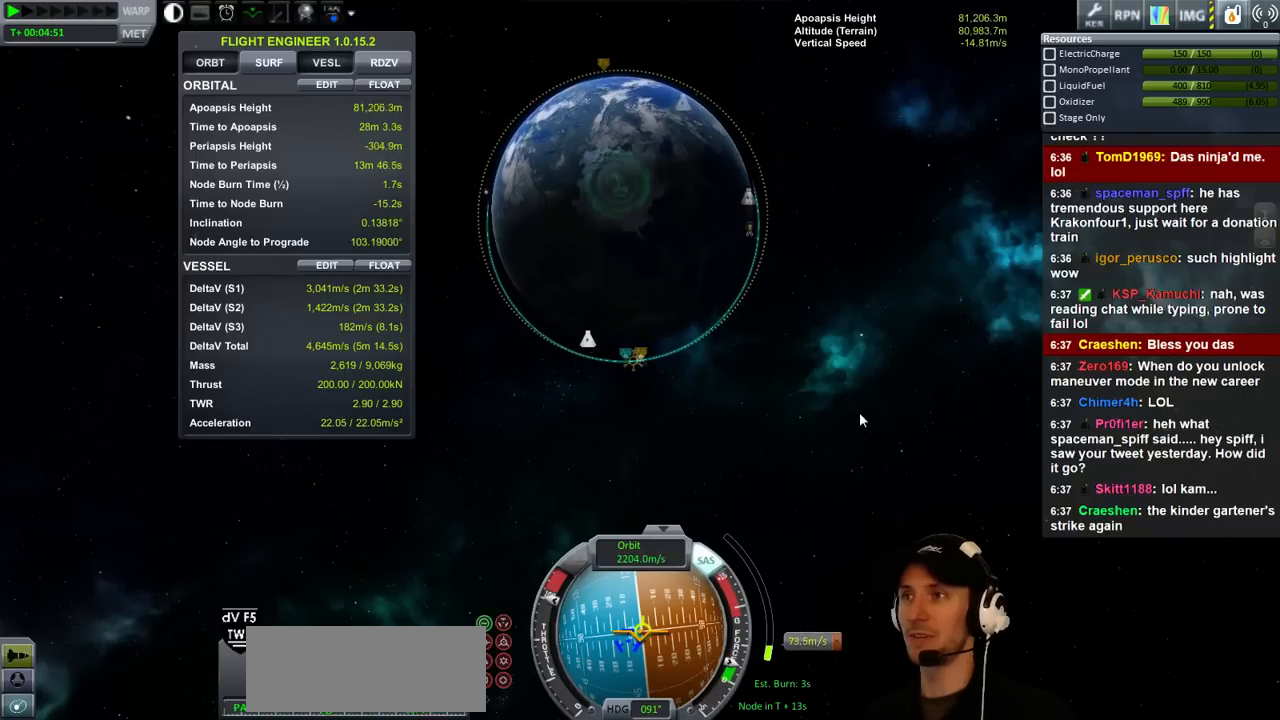
Gameplay with keyboard; each line is a JSON object with the keys held at the frame after it. "events" lists presses ("down") and releases ("up") of "a", "d", "e", "h", "i", "j", "k", "l", "n", "q", "s" and "w" between this image and that frame as [ms after this image, input, new state], when the widget could be followed in between. No other keys are recorded. Mouse input is not recorded.
{"keys": ["a", "w"], "events": [[233, "a", "down"], [233, "w", "down"]]}
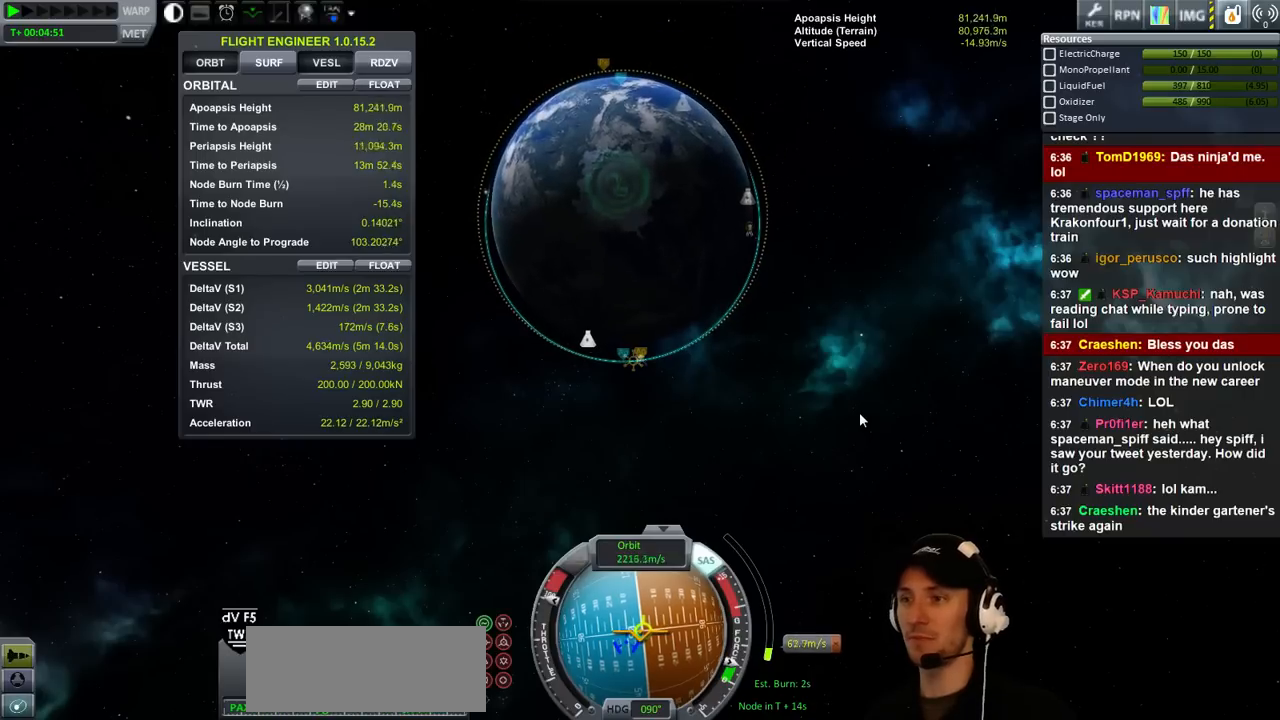
{"keys": [], "events": [[100, "a", "up"], [100, "w", "up"]]}
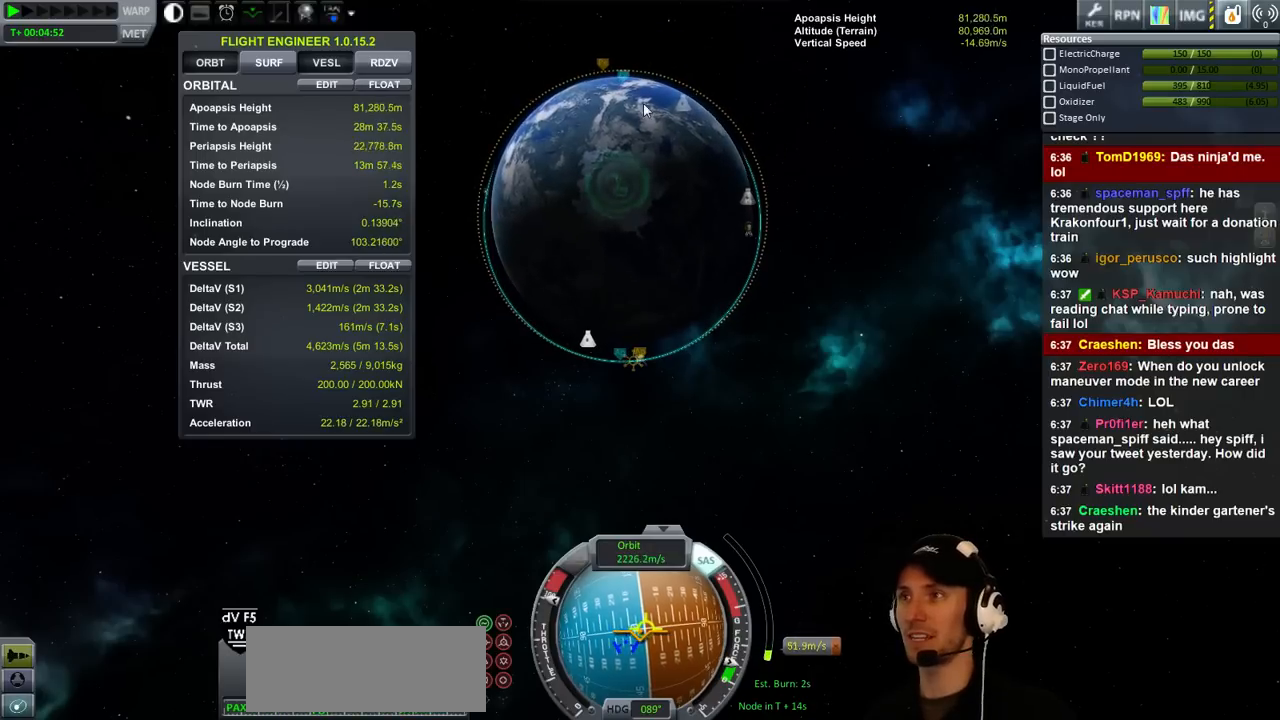
{"keys": ["a", "w"], "events": [[433, "a", "down"], [433, "w", "down"]]}
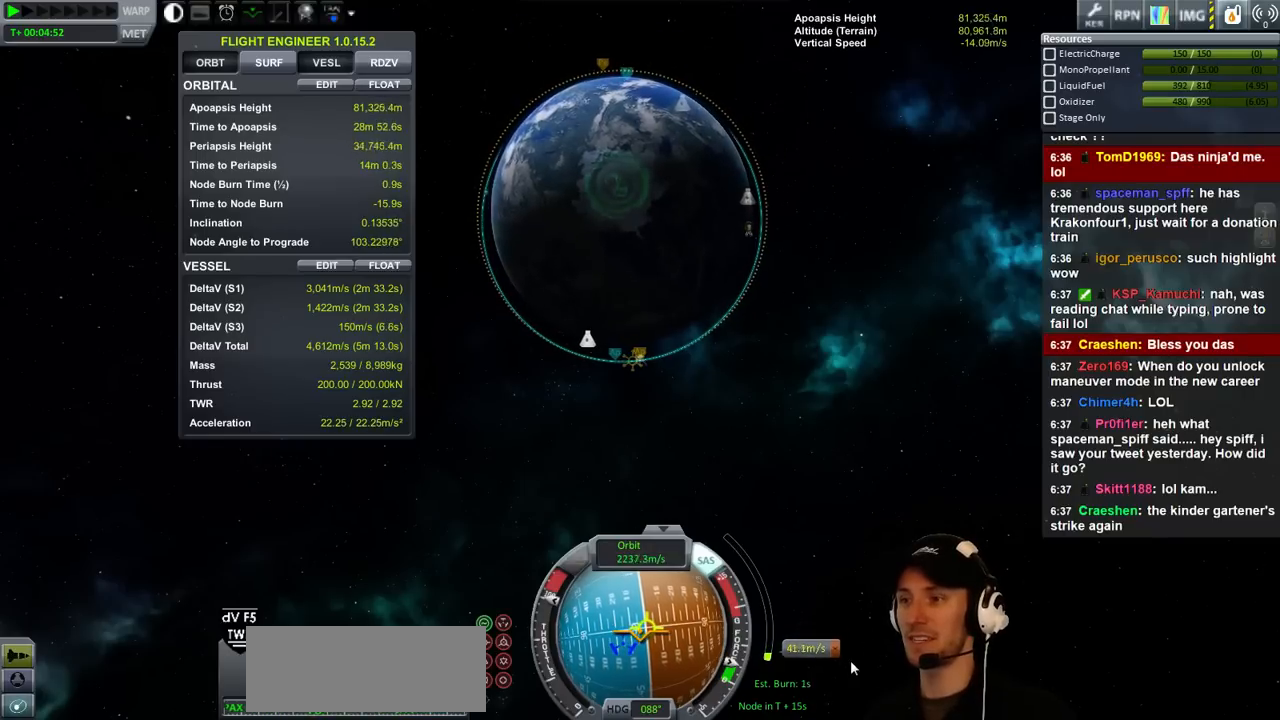
{"keys": [], "events": [[233, "a", "up"], [267, "w", "up"]]}
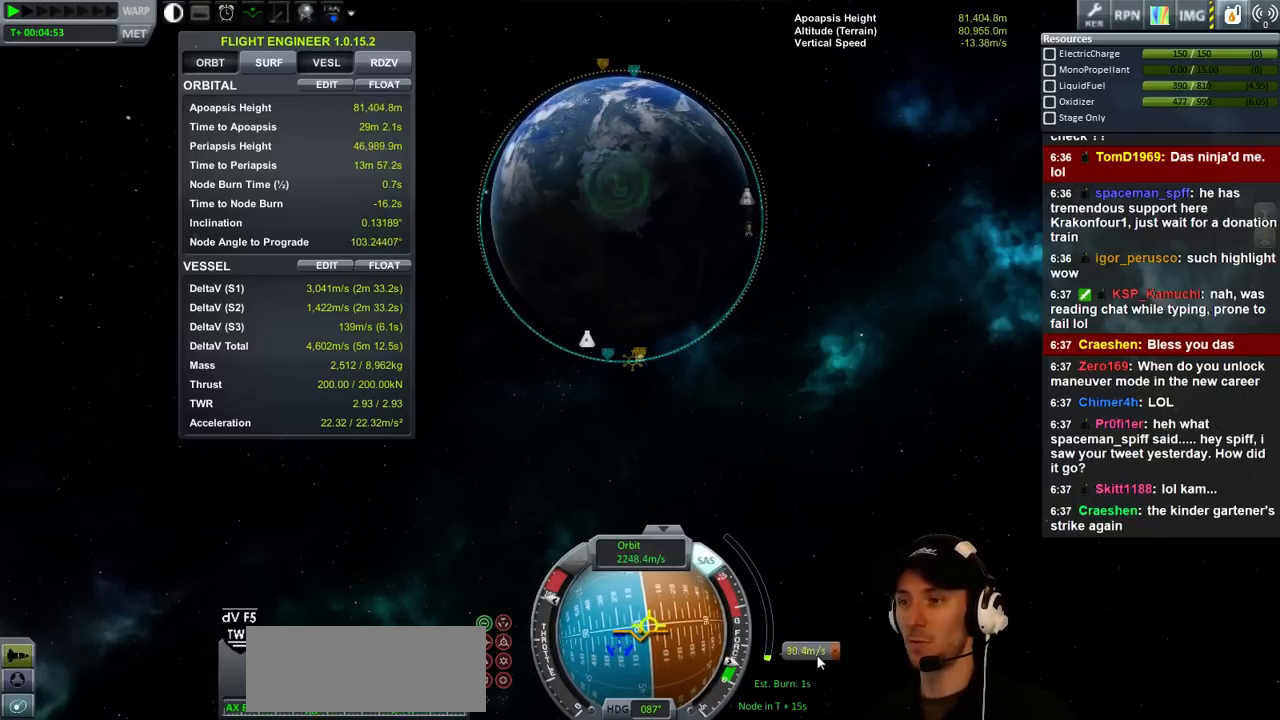
{"keys": ["d", "s"], "events": [[267, "d", "down"], [433, "s", "down"]]}
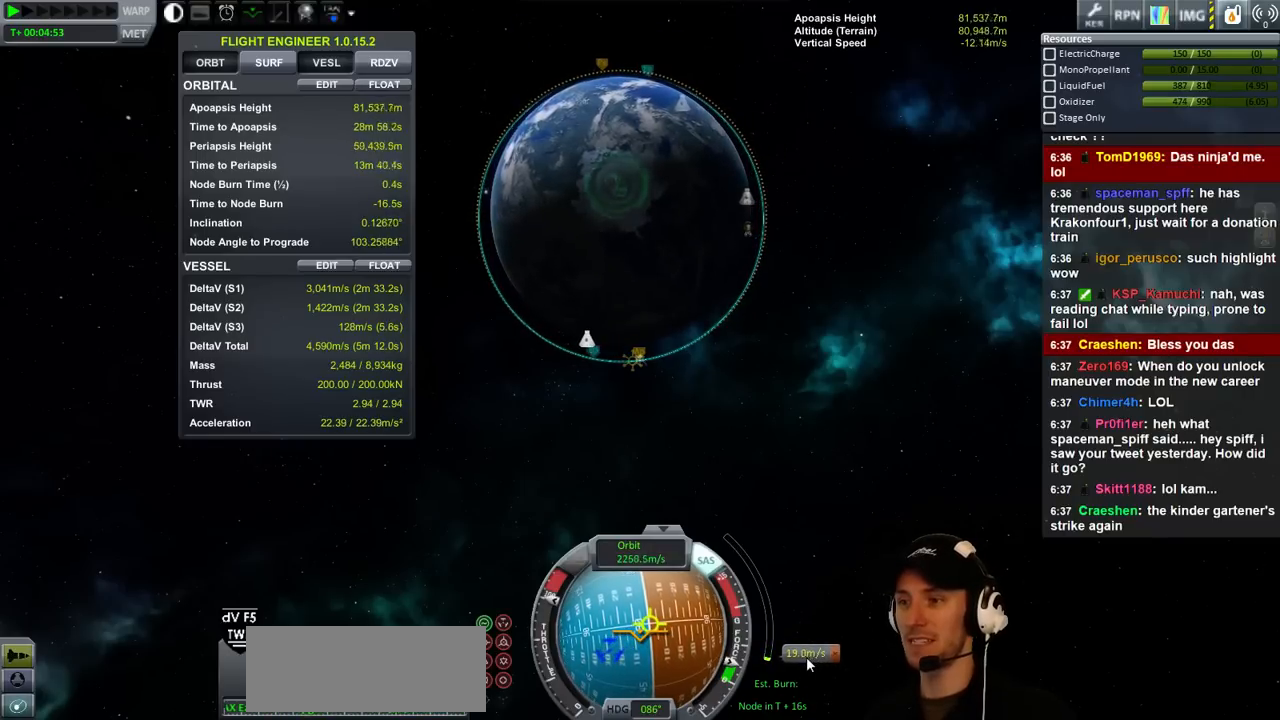
{"keys": [], "events": [[33, "d", "up"], [100, "s", "up"]]}
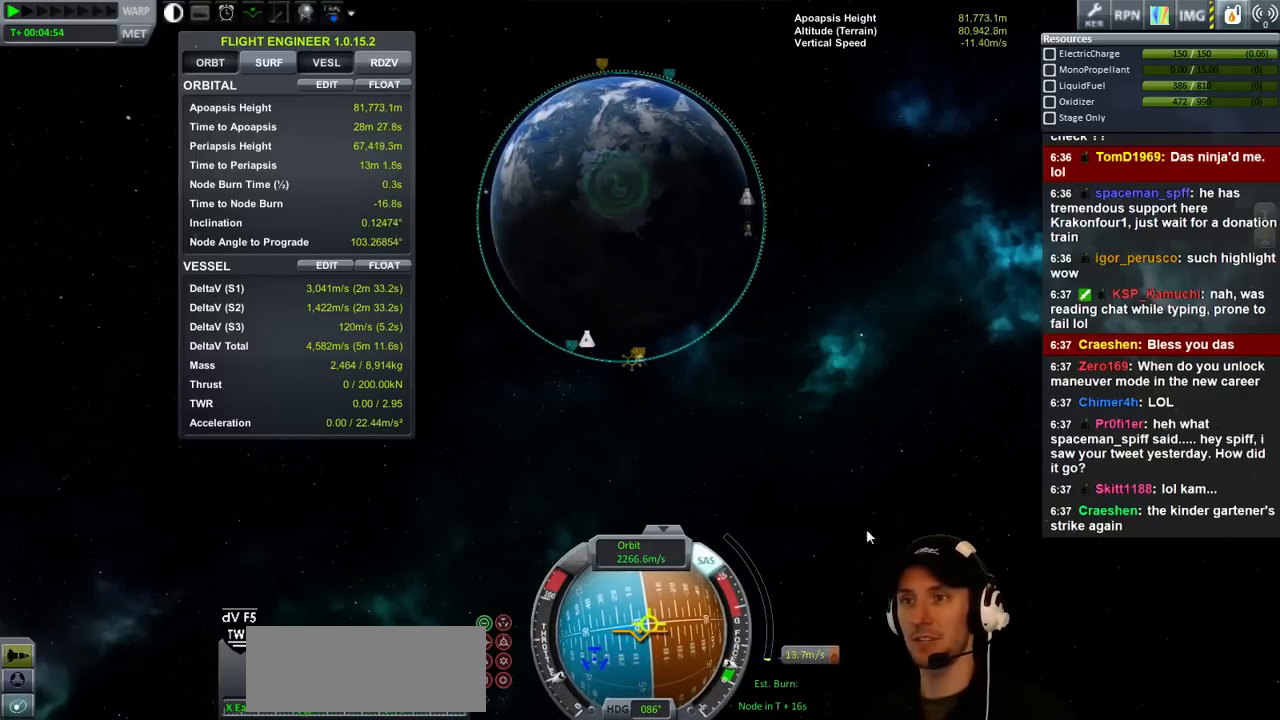
{"keys": [], "events": []}
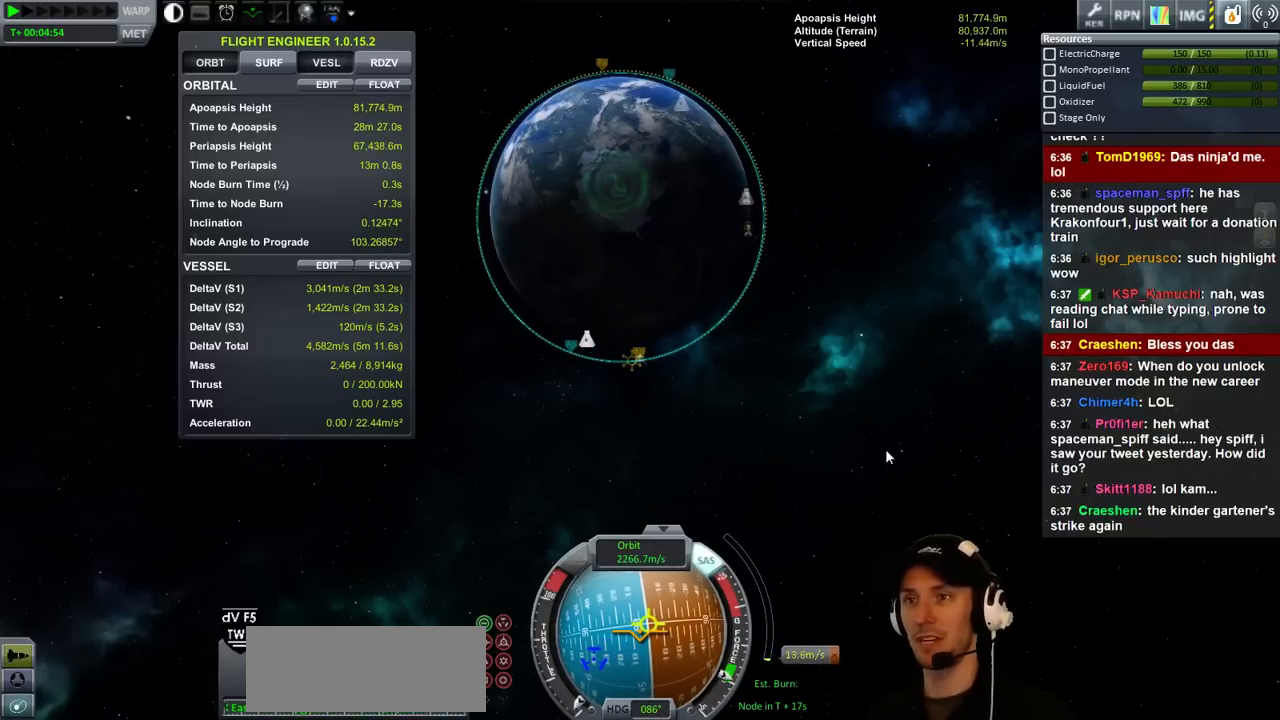
{"keys": [], "events": []}
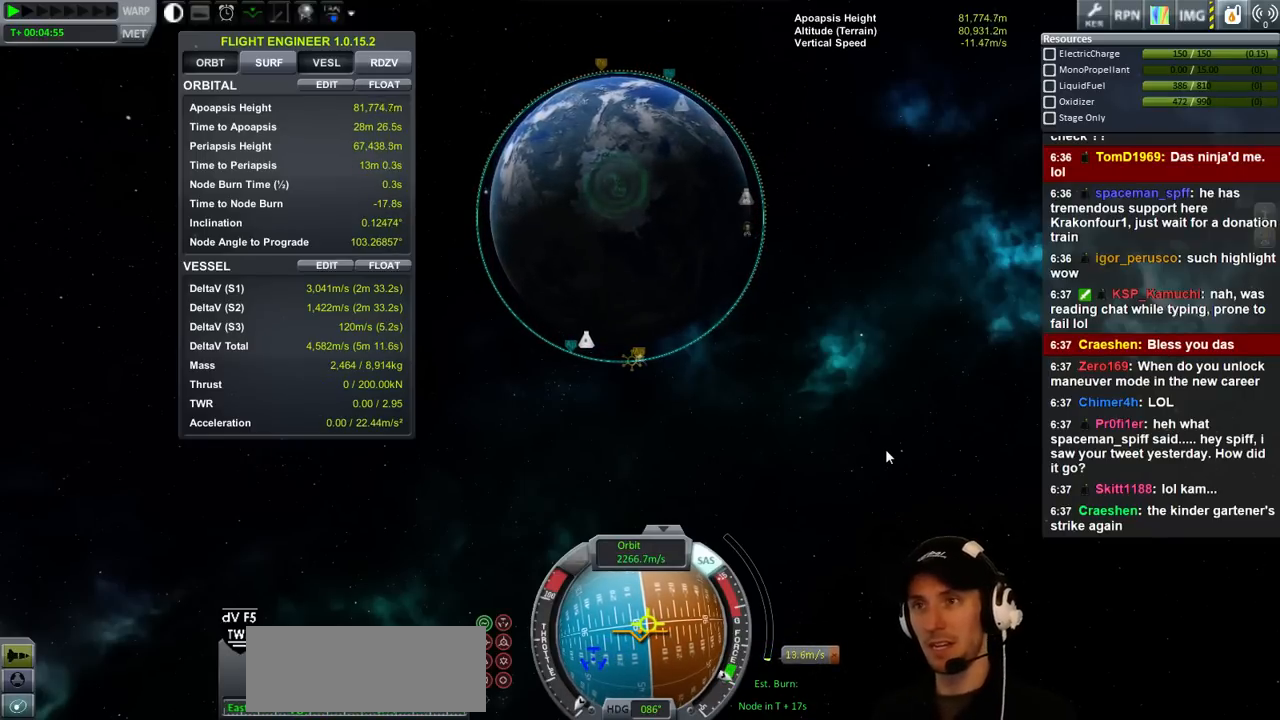
{"keys": [], "events": []}
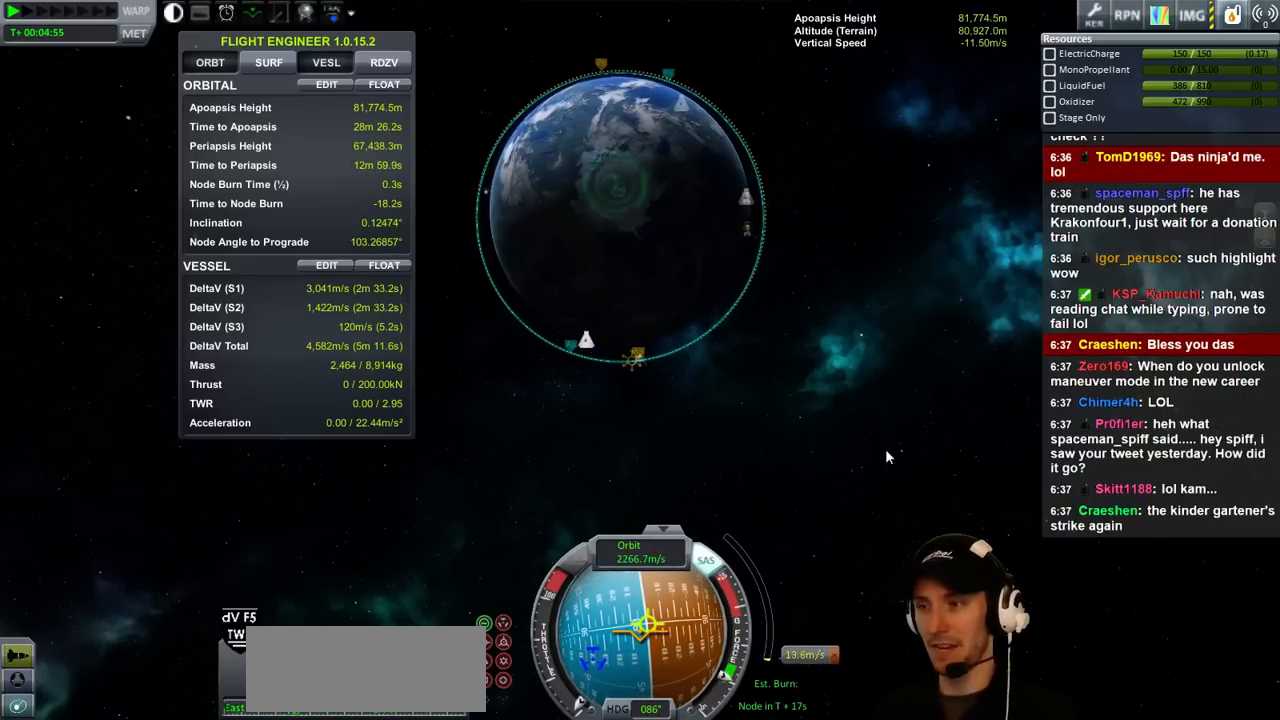
{"keys": [], "events": []}
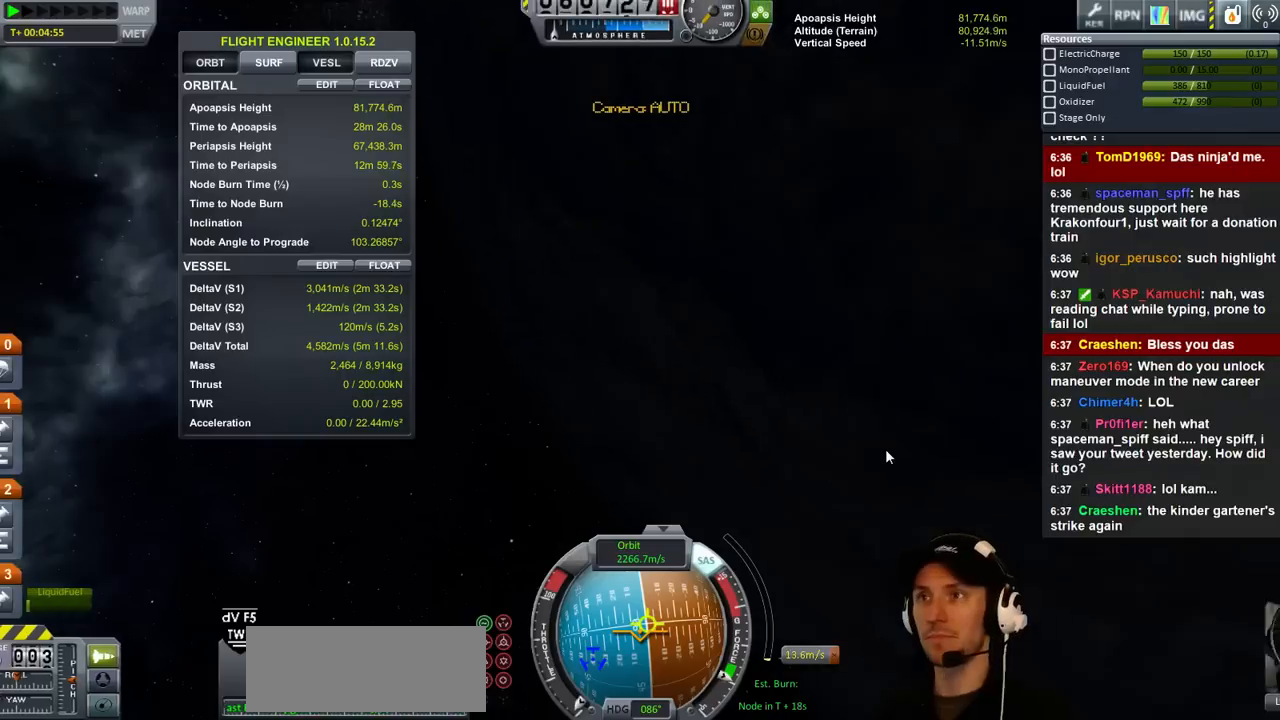
{"keys": [], "events": []}
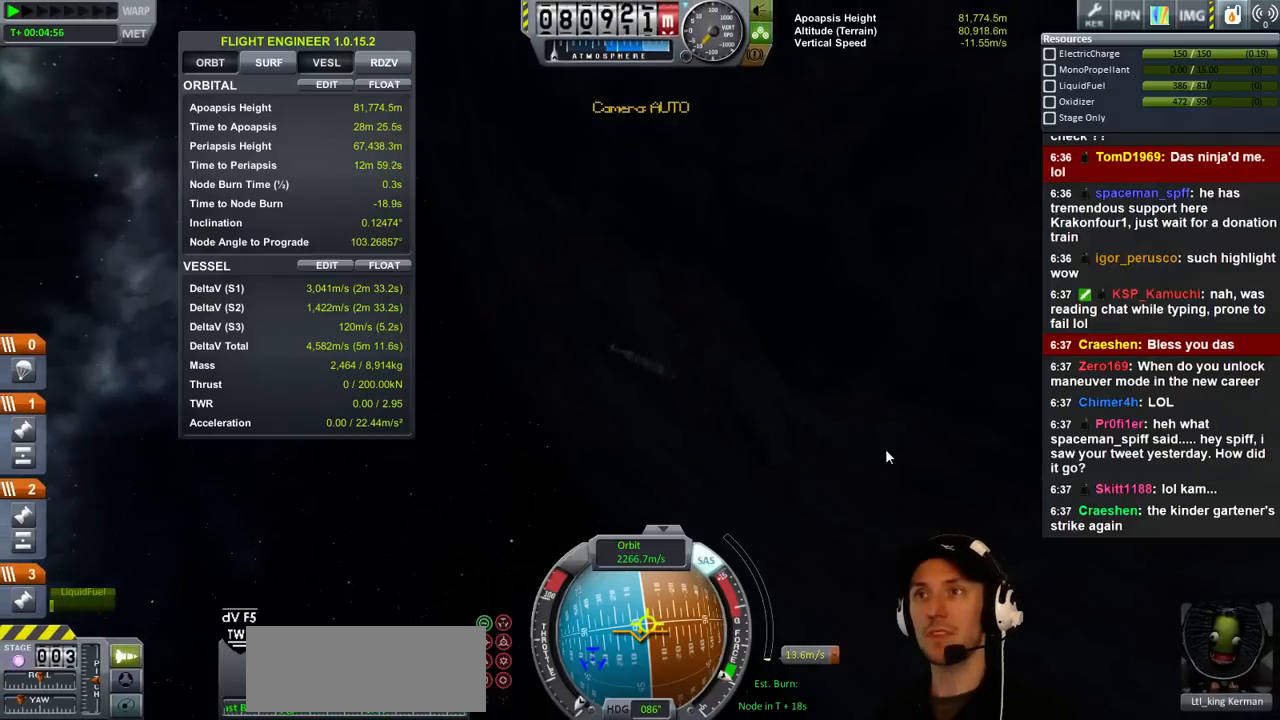
{"keys": [], "events": []}
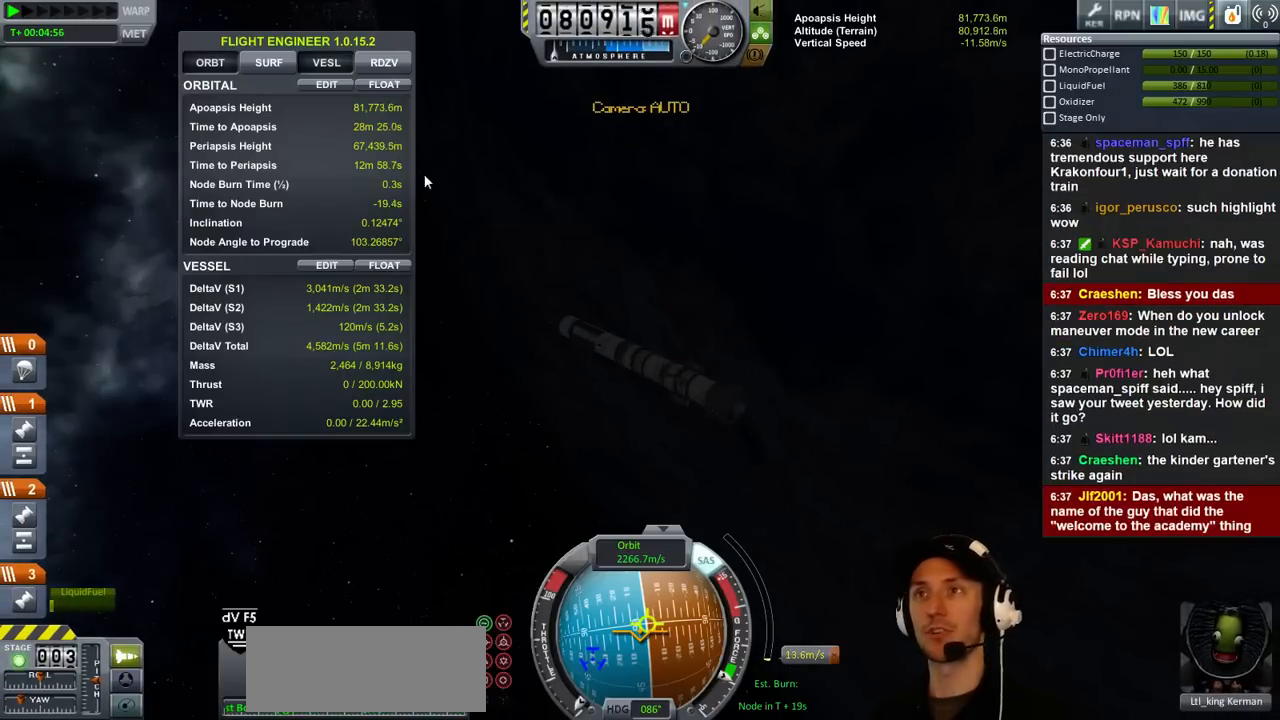
{"keys": [], "events": []}
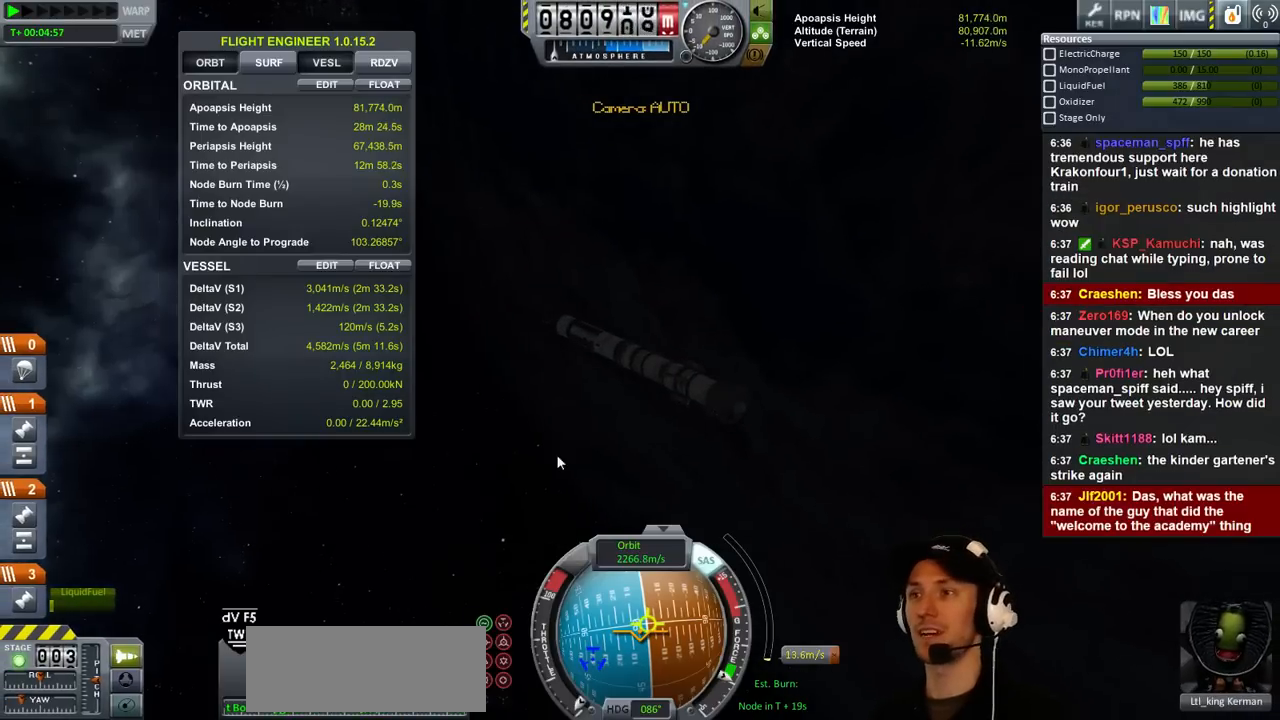
{"keys": [], "events": []}
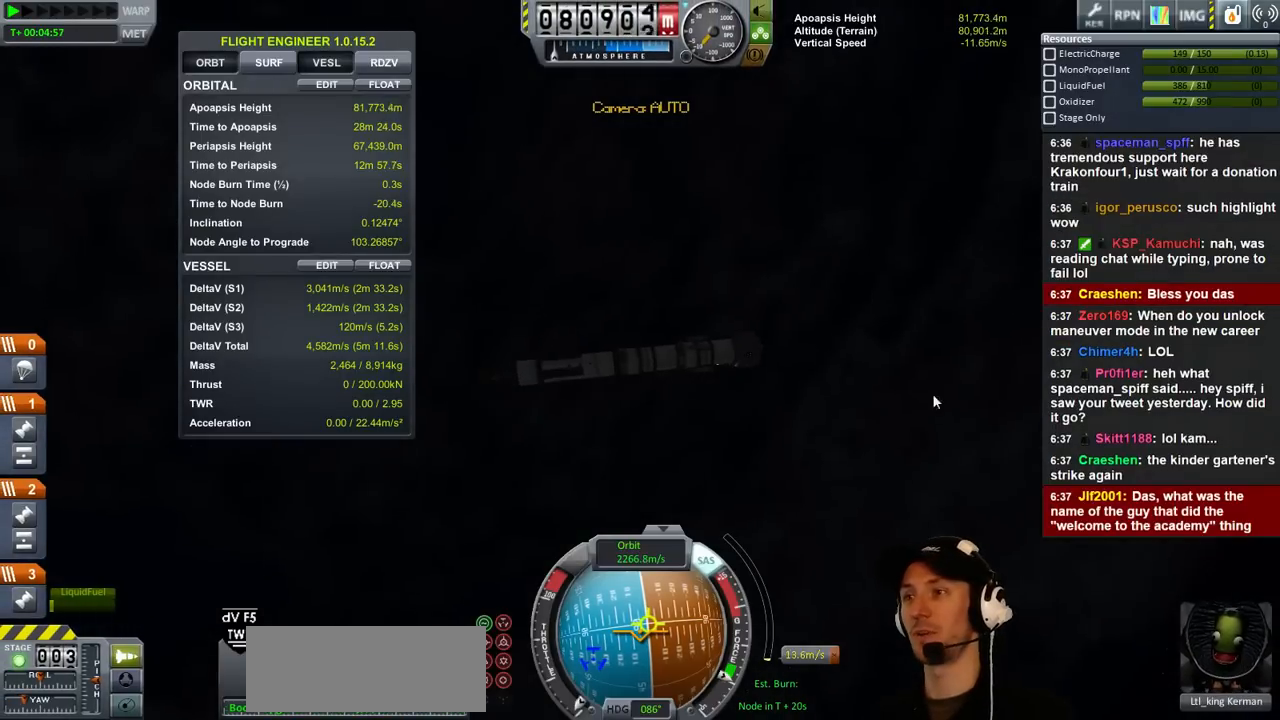
{"keys": [], "events": []}
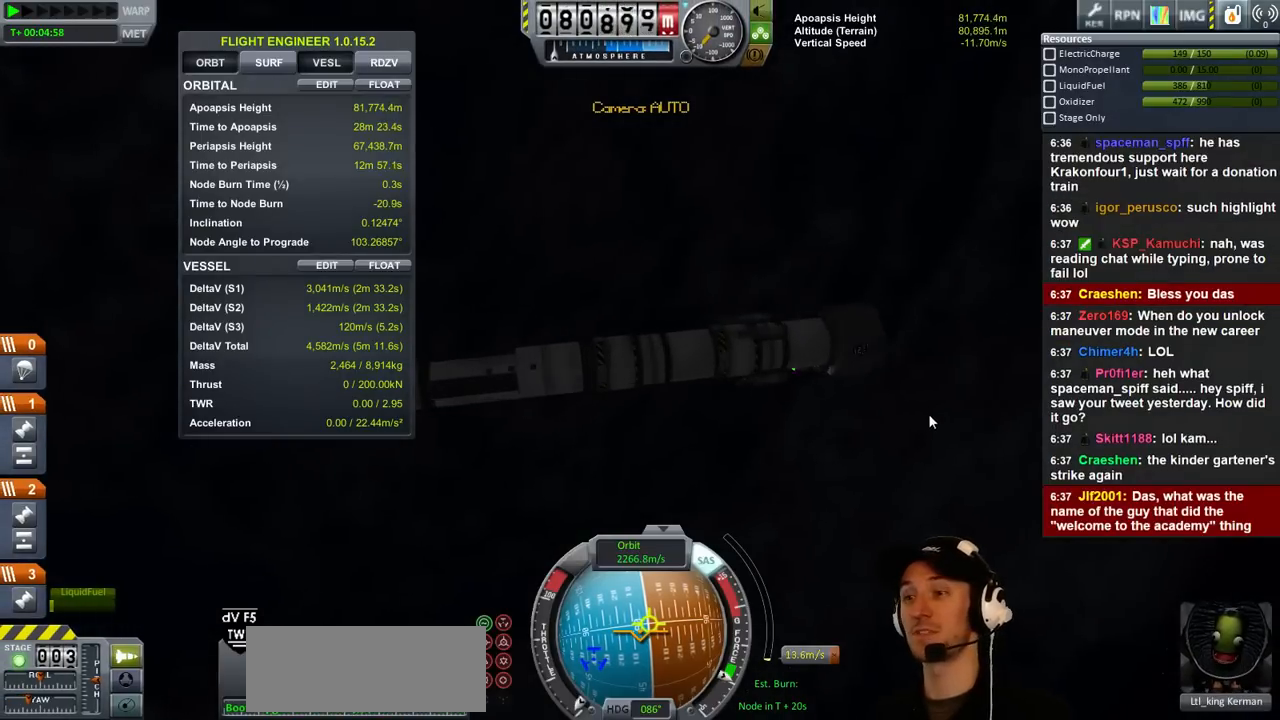
{"keys": ["d"], "events": [[300, "d", "down"]]}
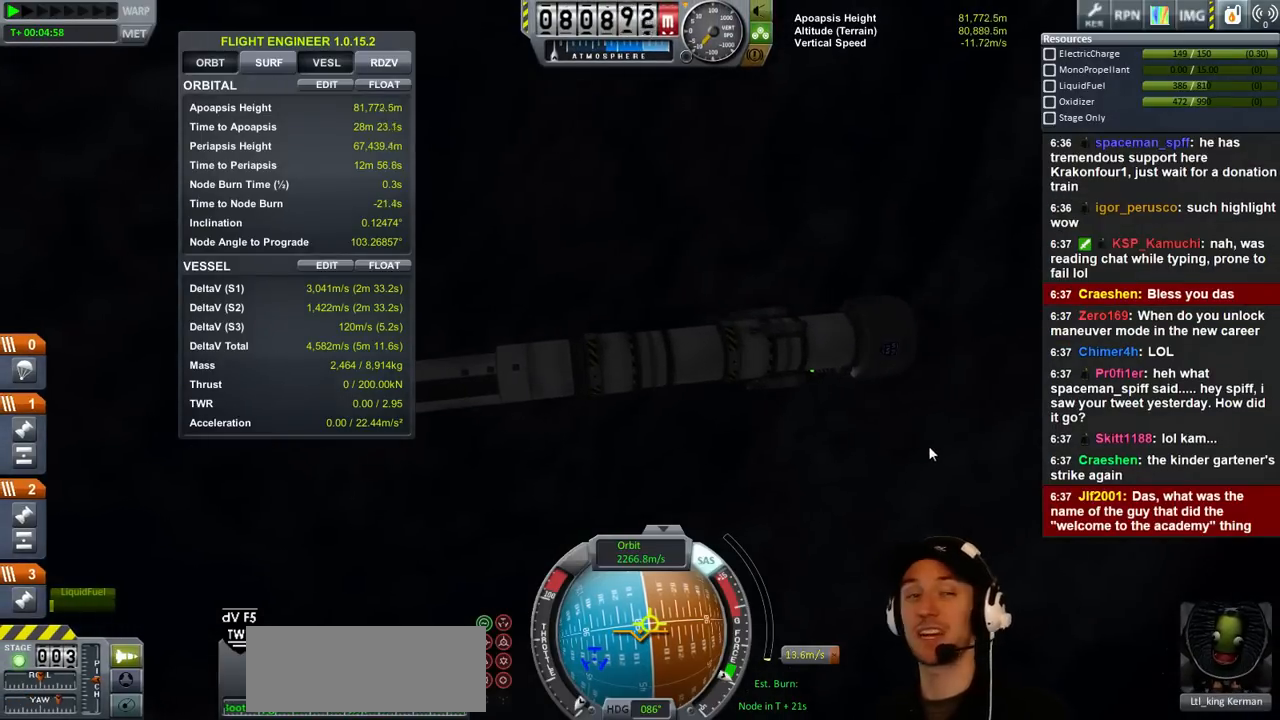
{"keys": ["d", "s"], "events": [[100, "s", "down"]]}
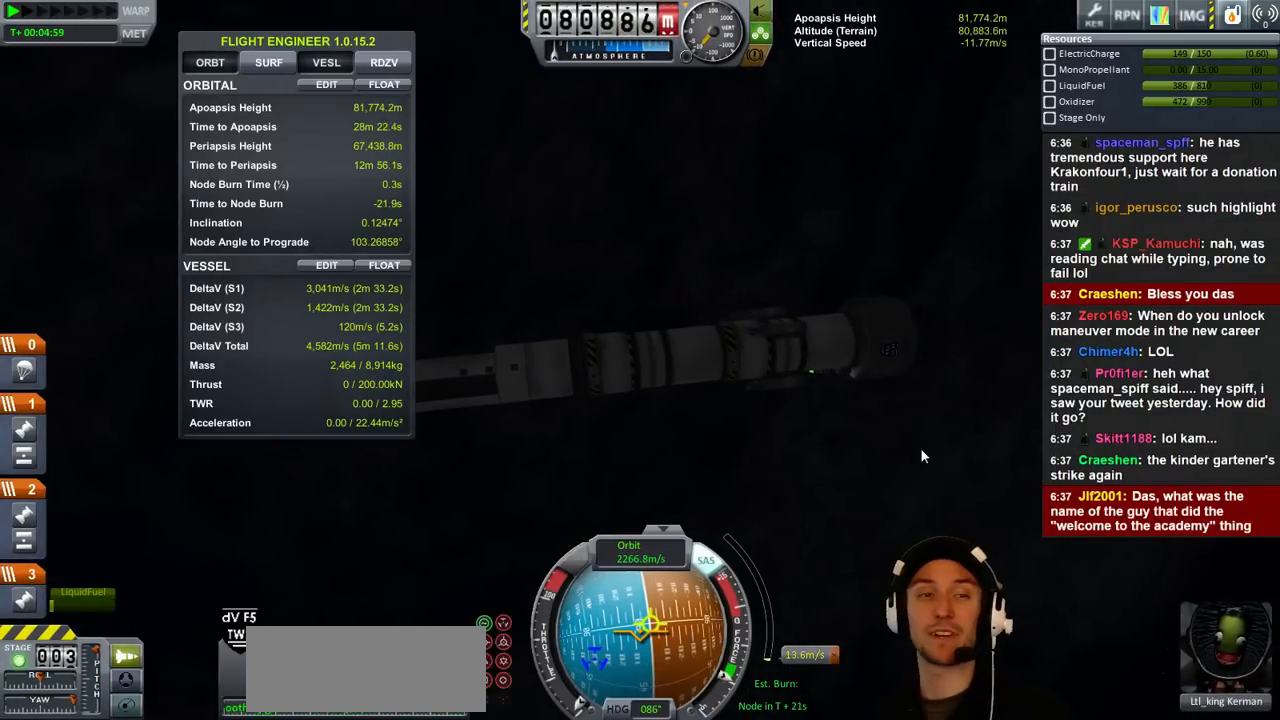
{"keys": [], "events": [[100, "s", "up"], [167, "d", "up"]]}
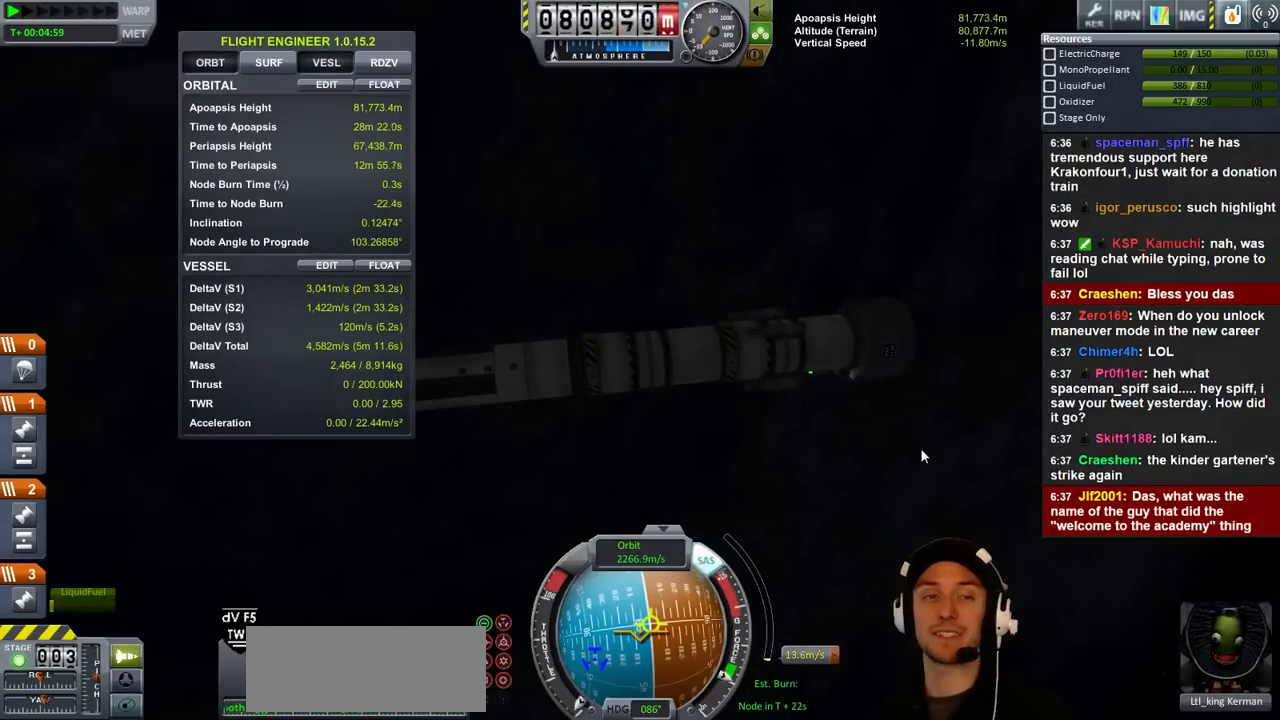
{"keys": [], "events": []}
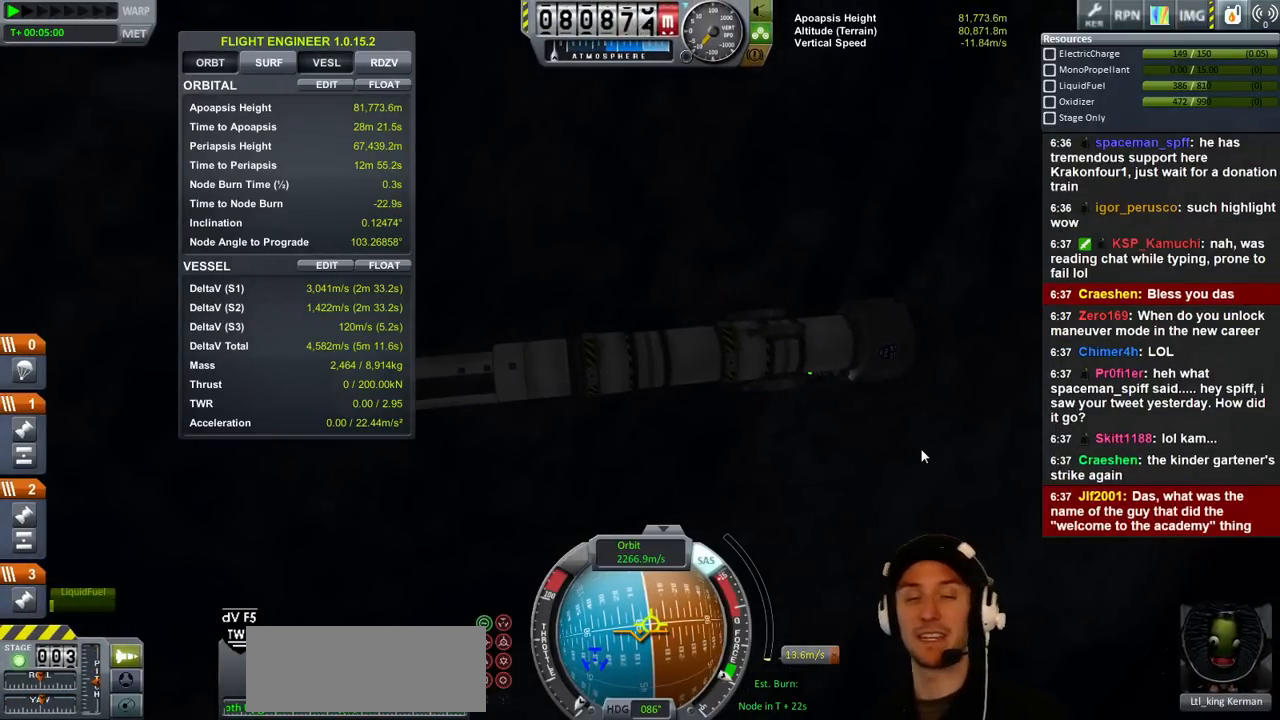
{"keys": ["d"], "events": [[100, "d", "down"]]}
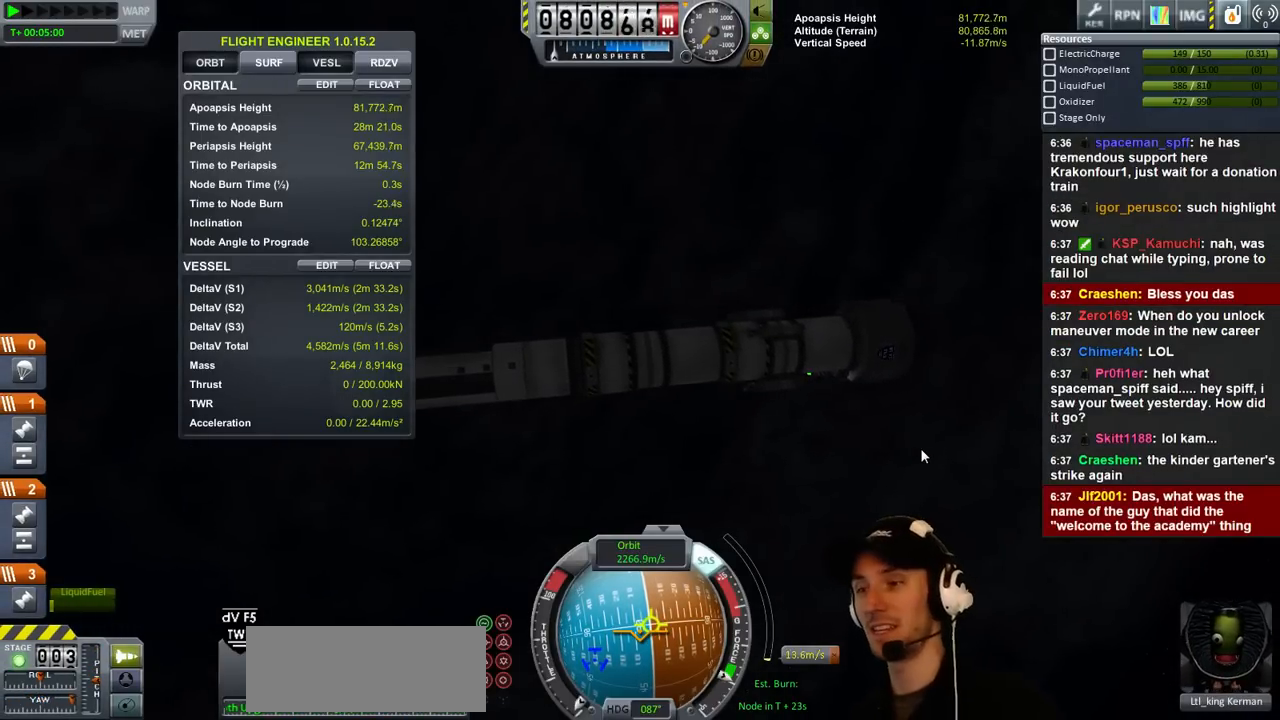
{"keys": ["d", "s"], "events": [[33, "s", "down"], [267, "d", "up"], [267, "s", "up"], [400, "s", "down"], [433, "d", "down"]]}
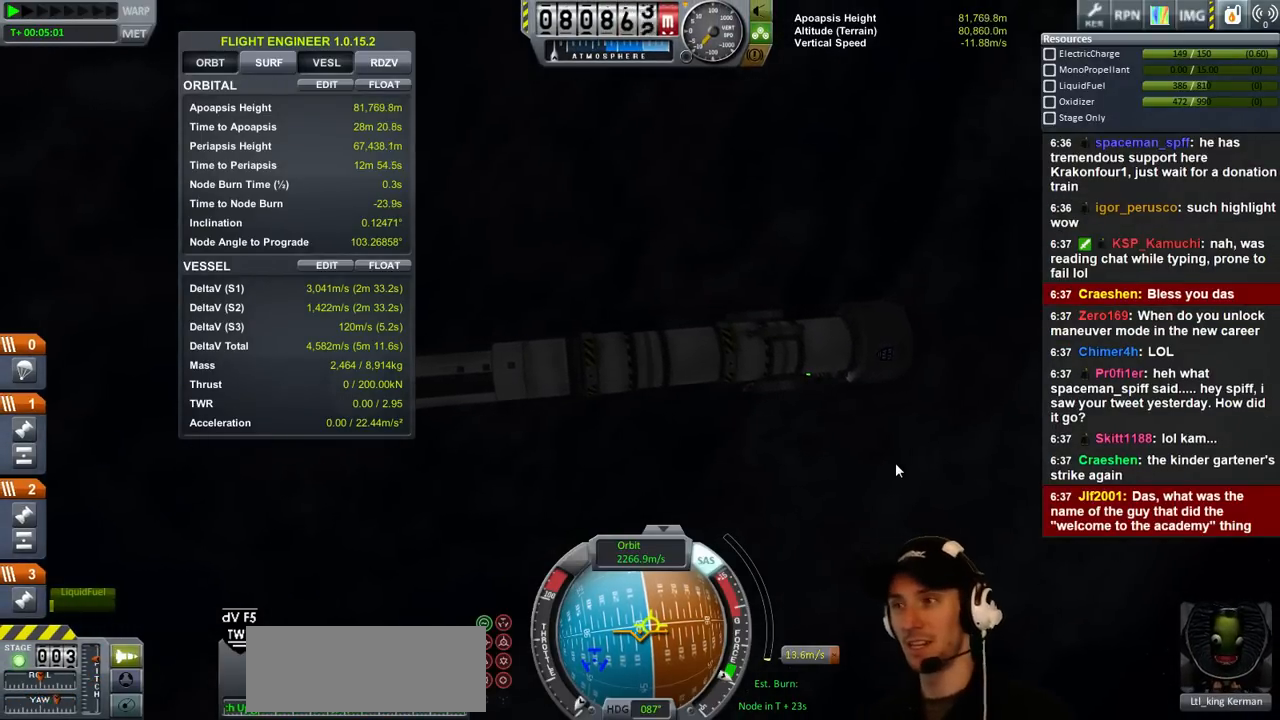
{"keys": ["d", "s"], "events": []}
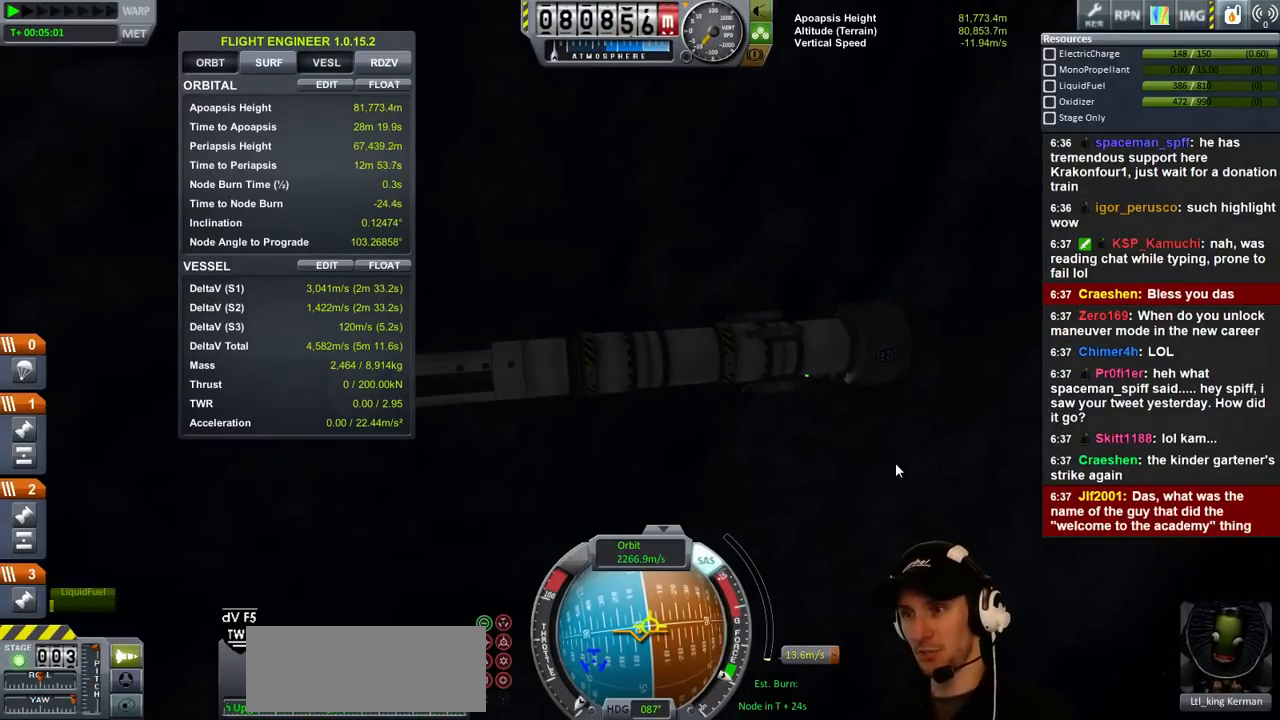
{"keys": [], "events": [[467, "d", "up"], [467, "s", "up"]]}
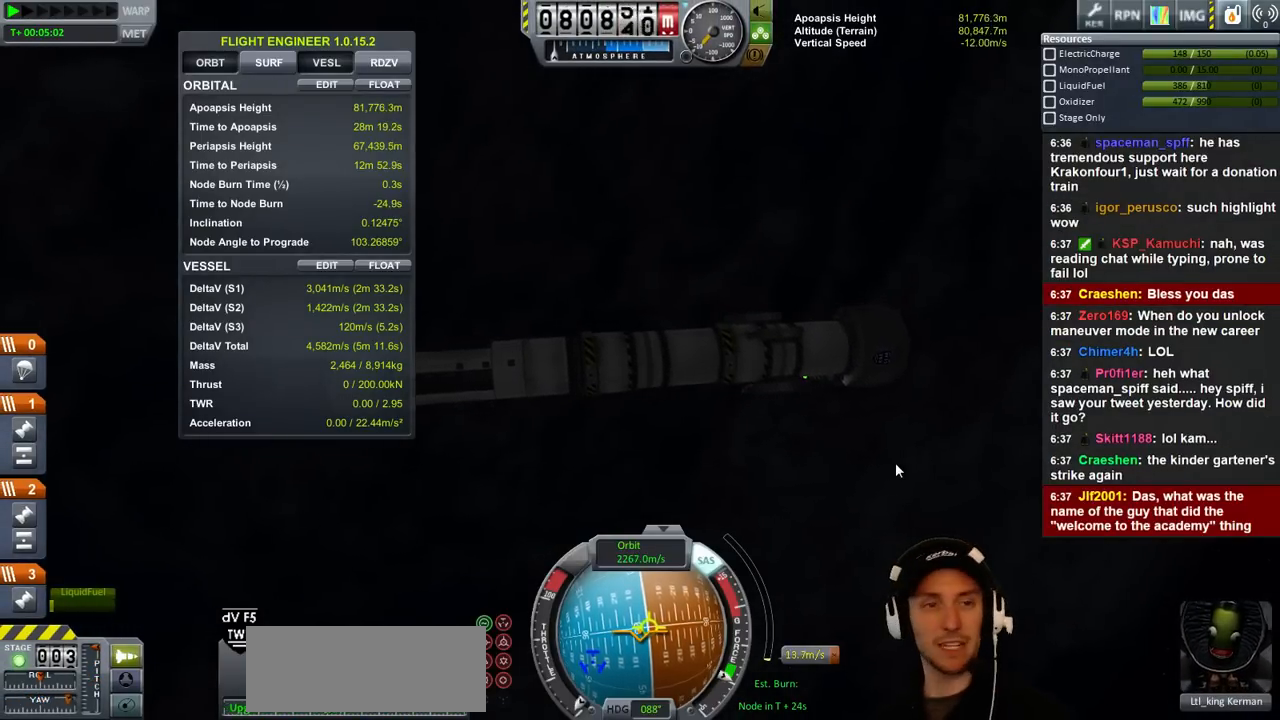
{"keys": [], "events": []}
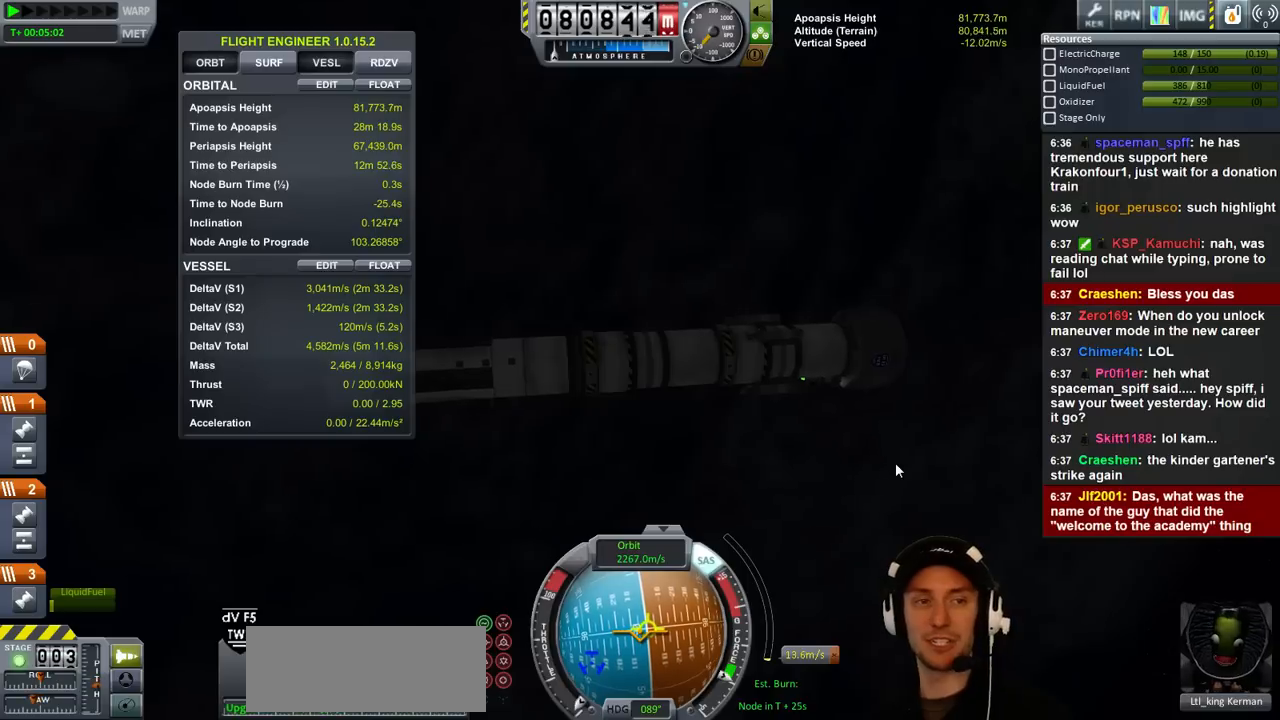
{"keys": [], "events": []}